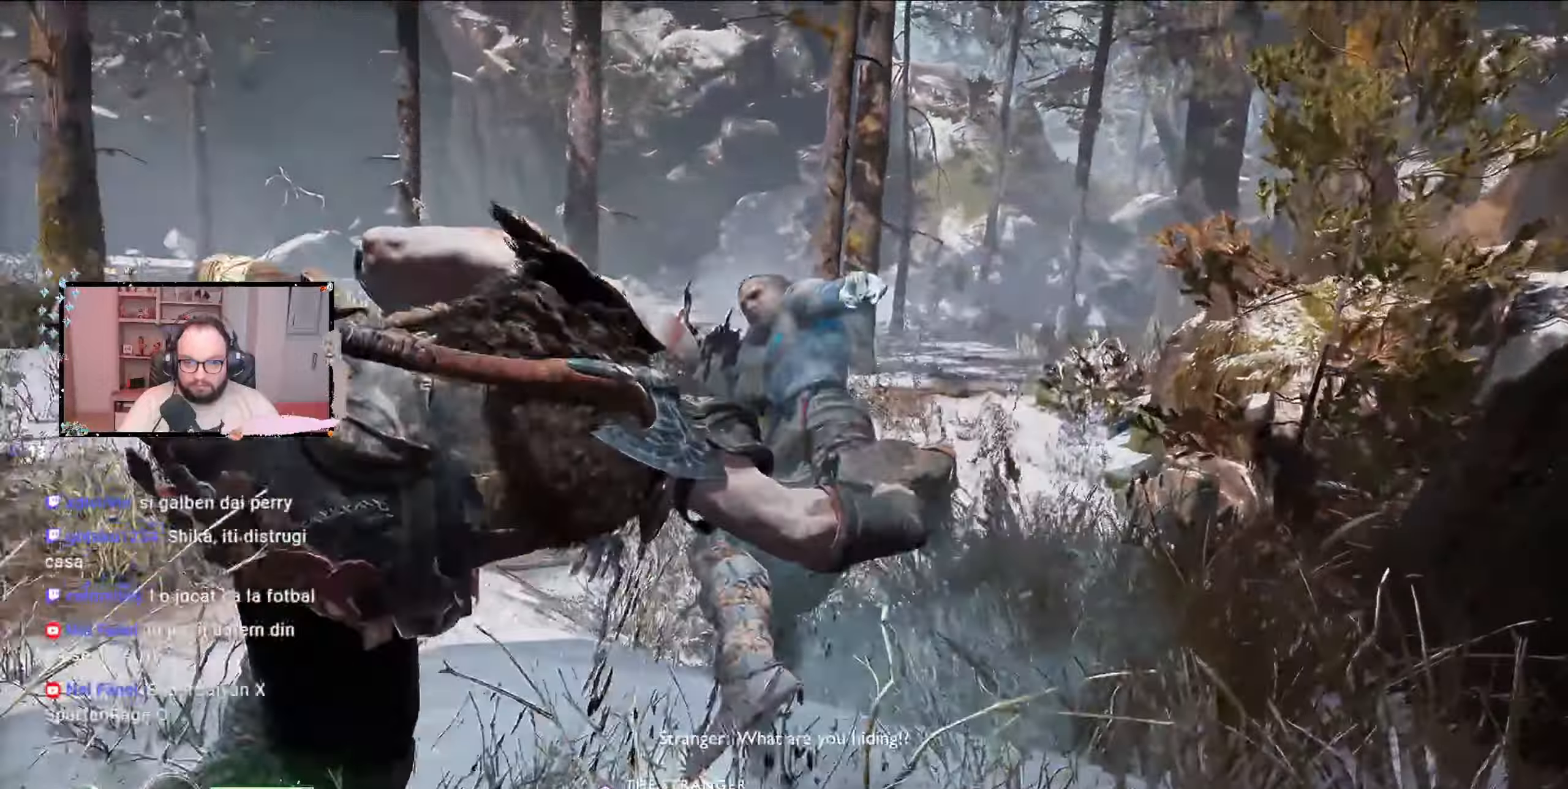
Gameplay with a controller (Xbox layout); each line is a JSON object with the inputs held at the frame after it (dt_ms = milliseconds from this image to that frame). "events" lists button and stick changes between this image and that frame as [ms after this image, input, new state], when the widget could be followed in between.
{"dt_ms": 500, "buttons": [], "left_stick": "left", "right_stick": "center"}
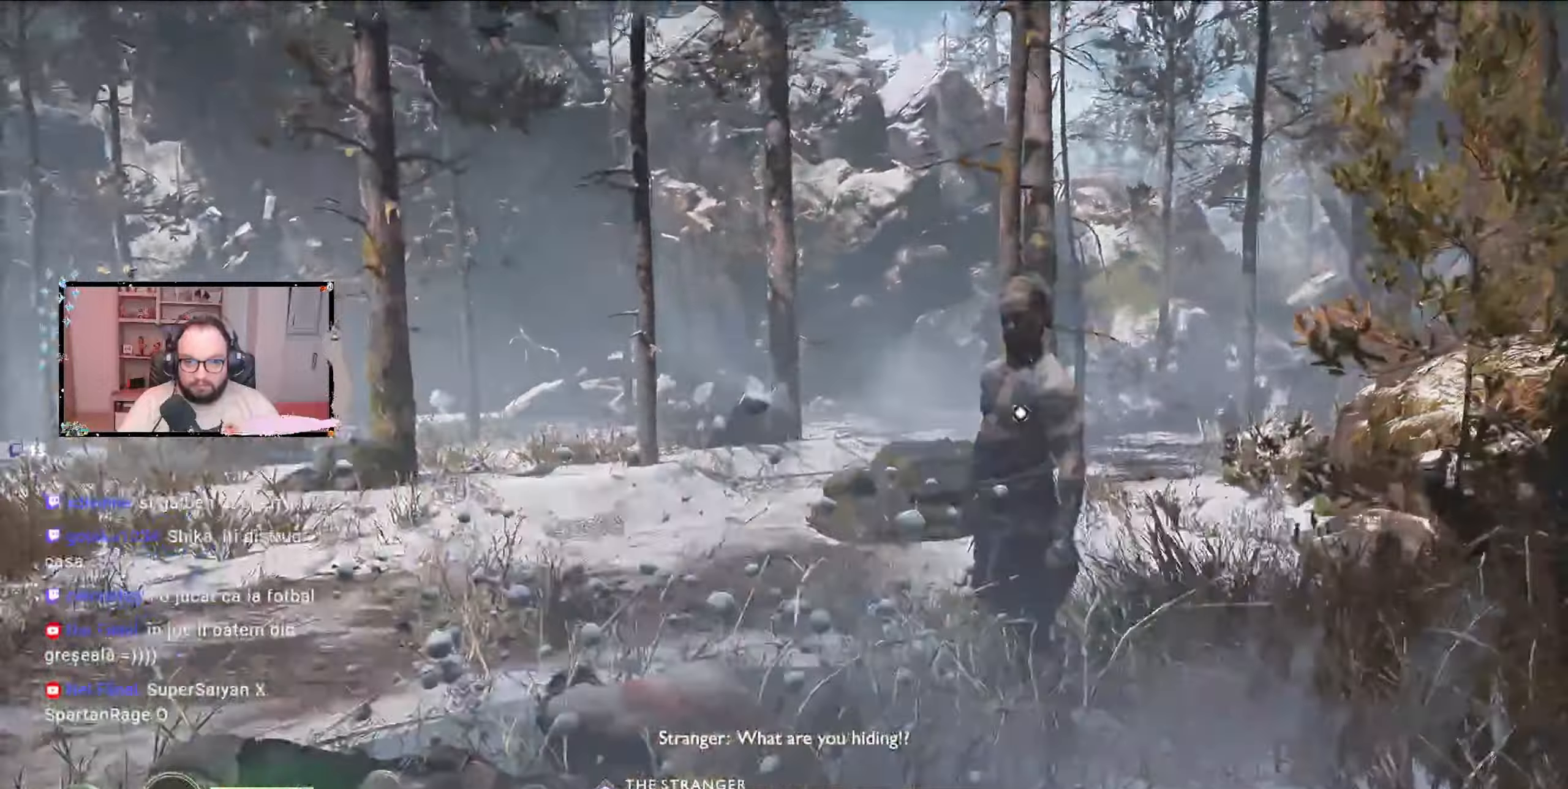
{"dt_ms": 500, "buttons": [], "left_stick": "left", "right_stick": "center"}
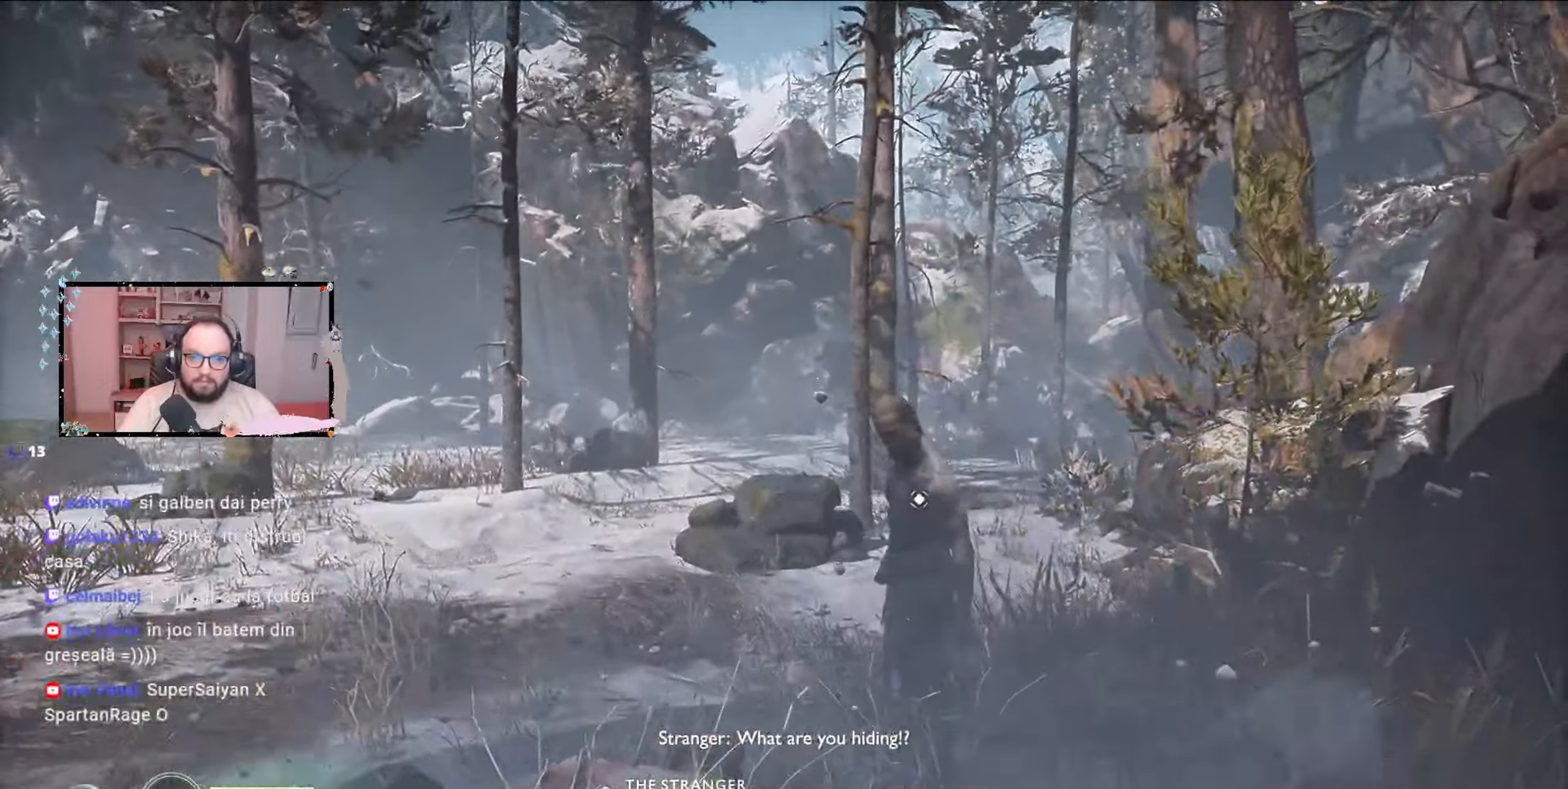
{"dt_ms": 500, "buttons": [], "left_stick": "left", "right_stick": "center", "events": [[233, "left_stick", "center"], [433, "B", "down"], [467, "left_stick", "left"], [500, "B", "up"]]}
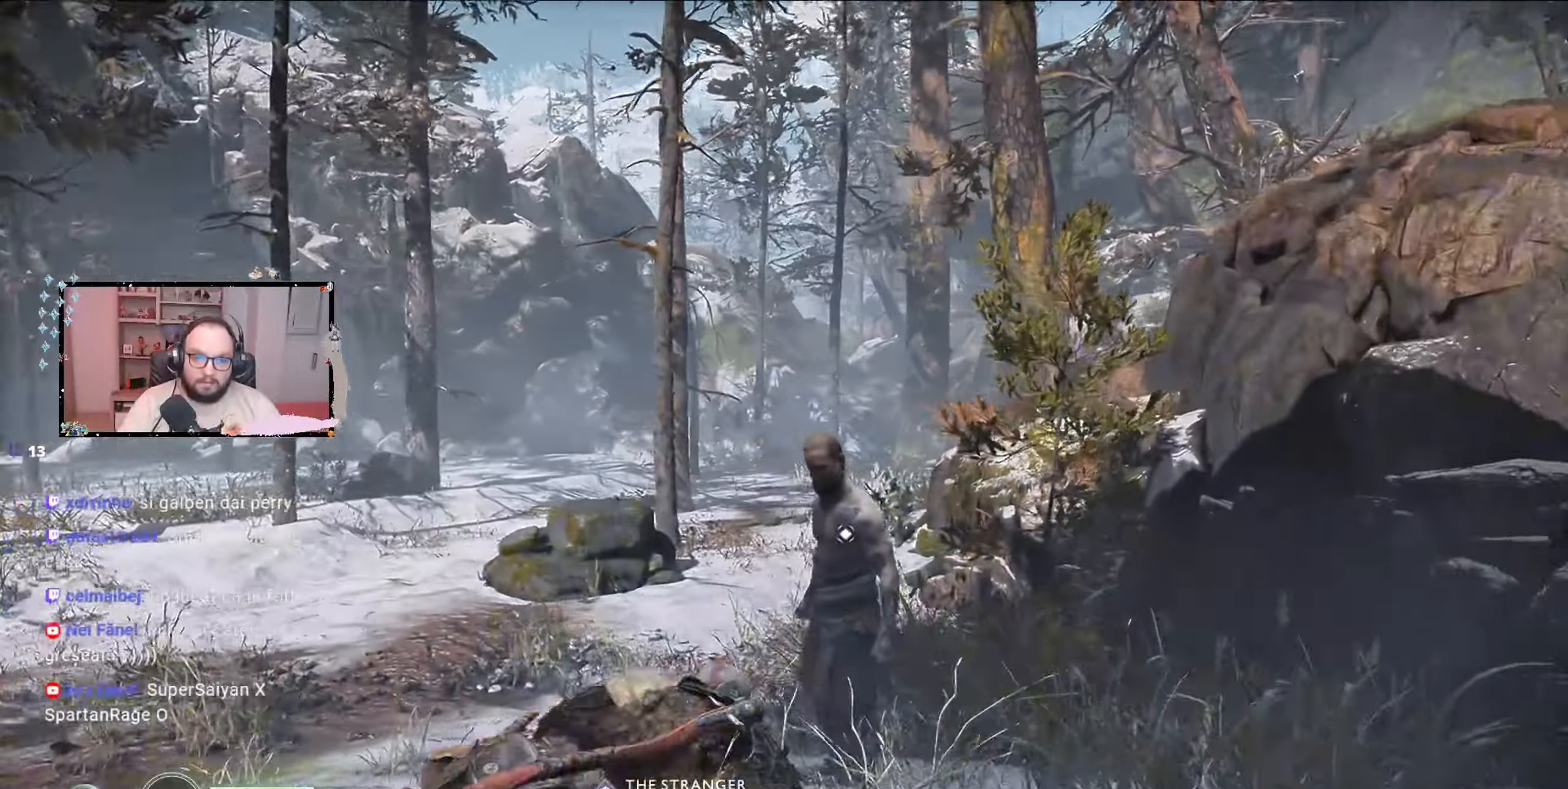
{"dt_ms": 500, "buttons": [], "left_stick": "center", "right_stick": "center", "events": [[367, "R1", "down"], [400, "R1", "up"], [433, "left_stick", "center"]]}
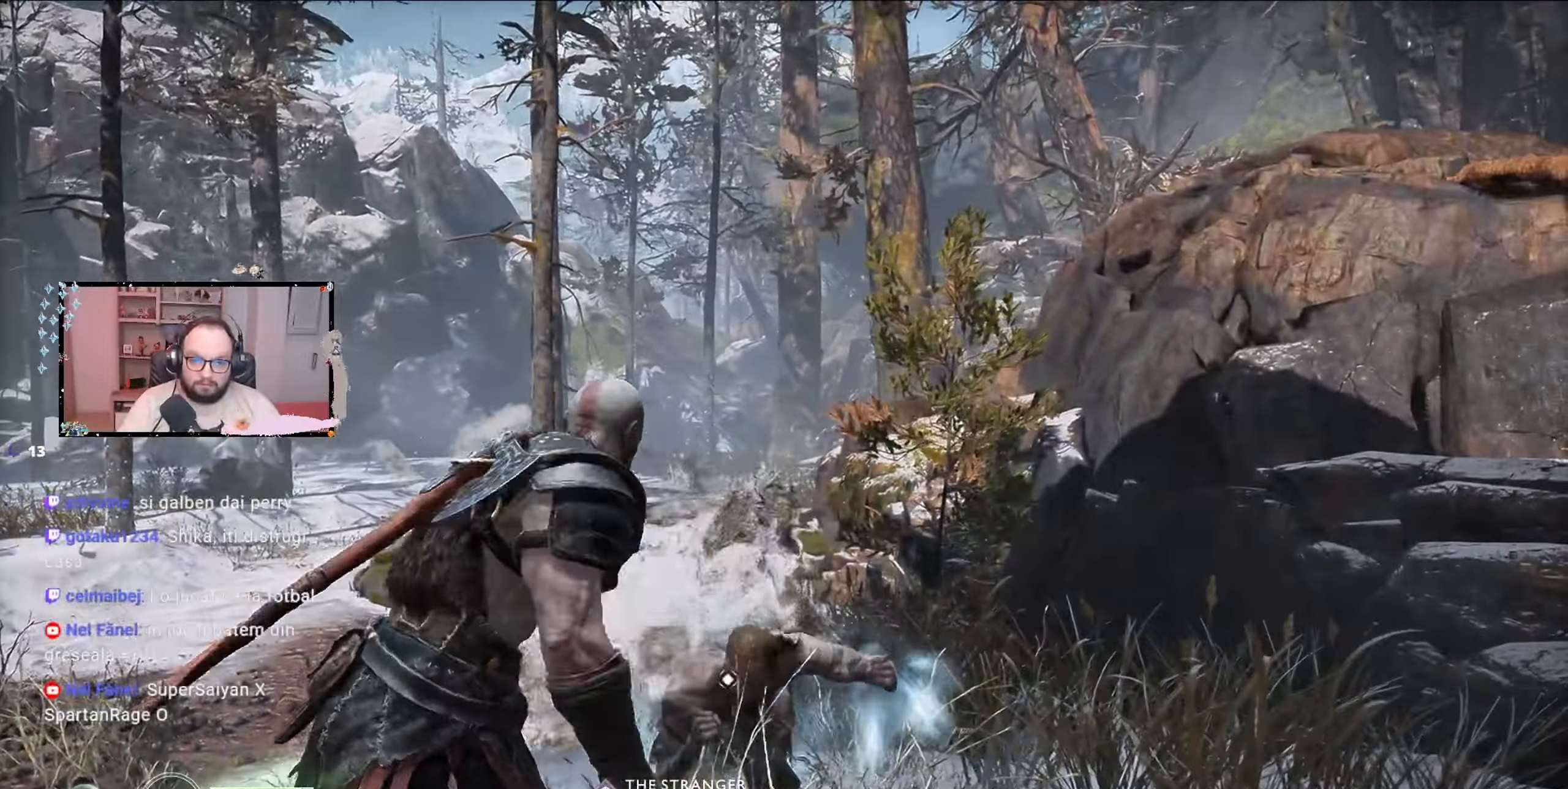
{"dt_ms": 500, "buttons": ["R1"], "left_stick": "center", "right_stick": "center"}
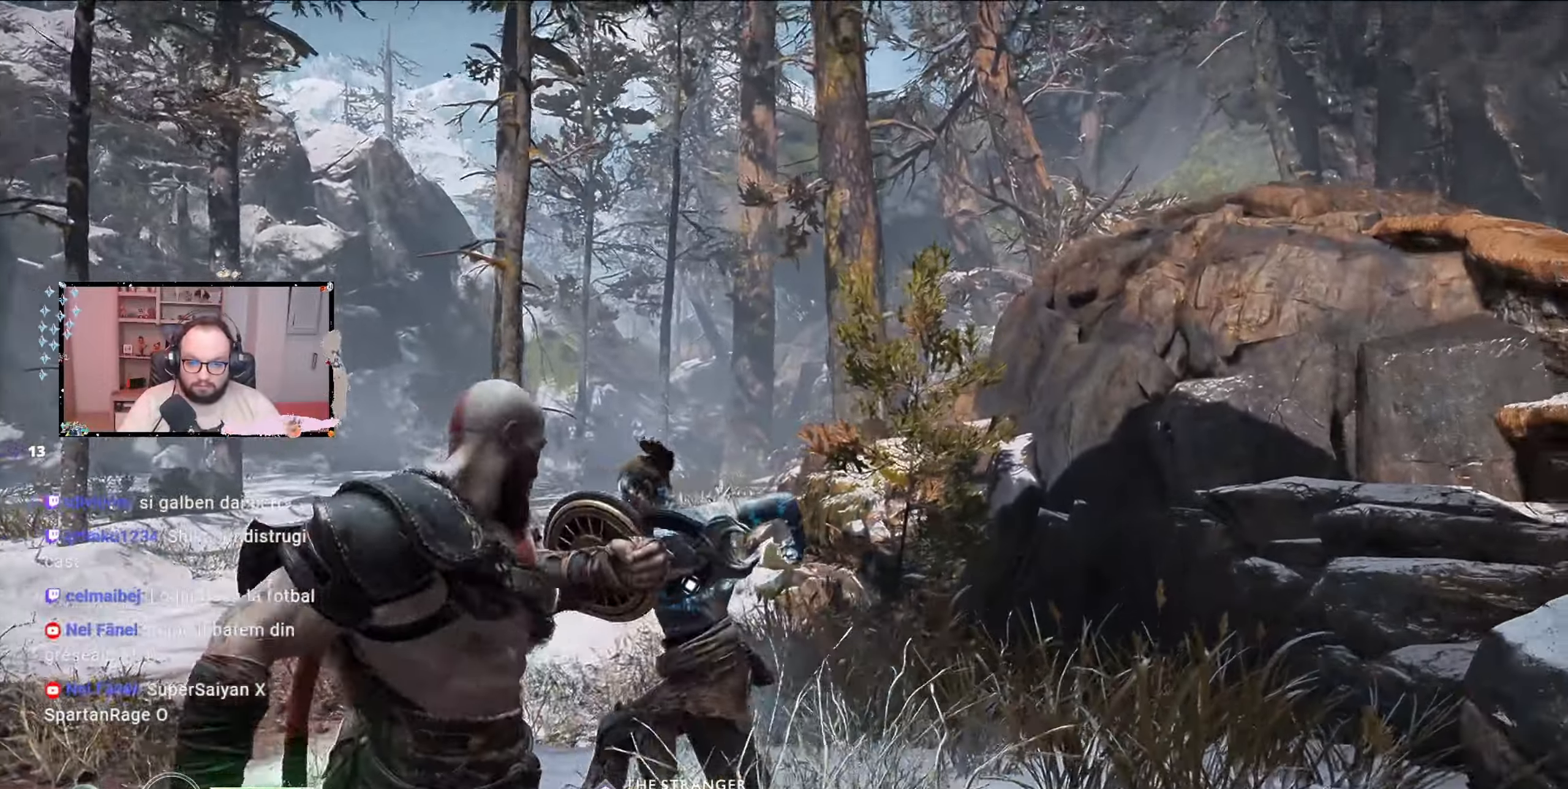
{"dt_ms": 500, "buttons": ["L1", "L3"], "left_stick": "left", "right_stick": "center"}
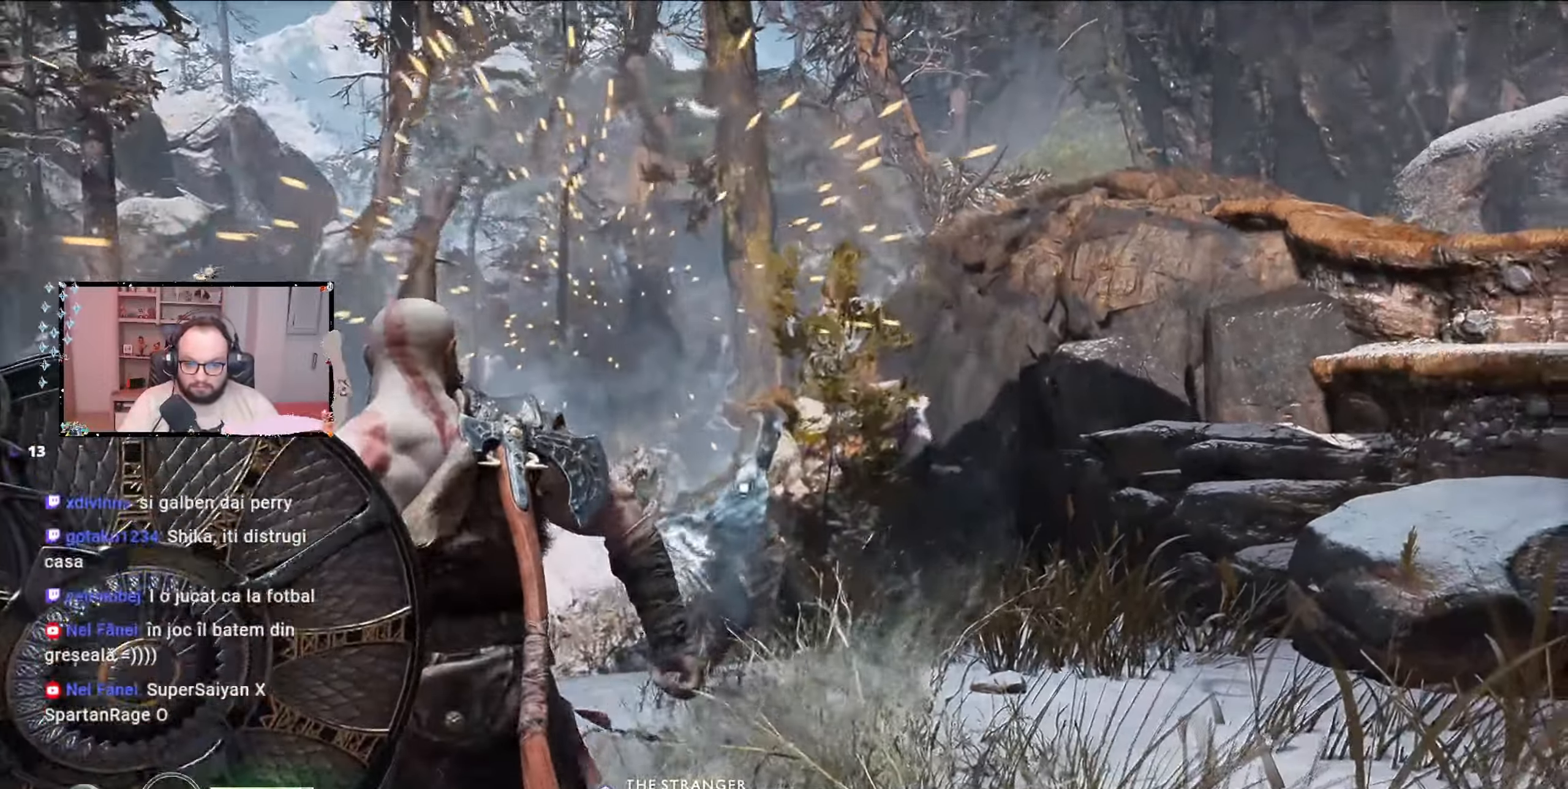
{"dt_ms": 1000, "buttons": [], "left_stick": "center", "right_stick": "center"}
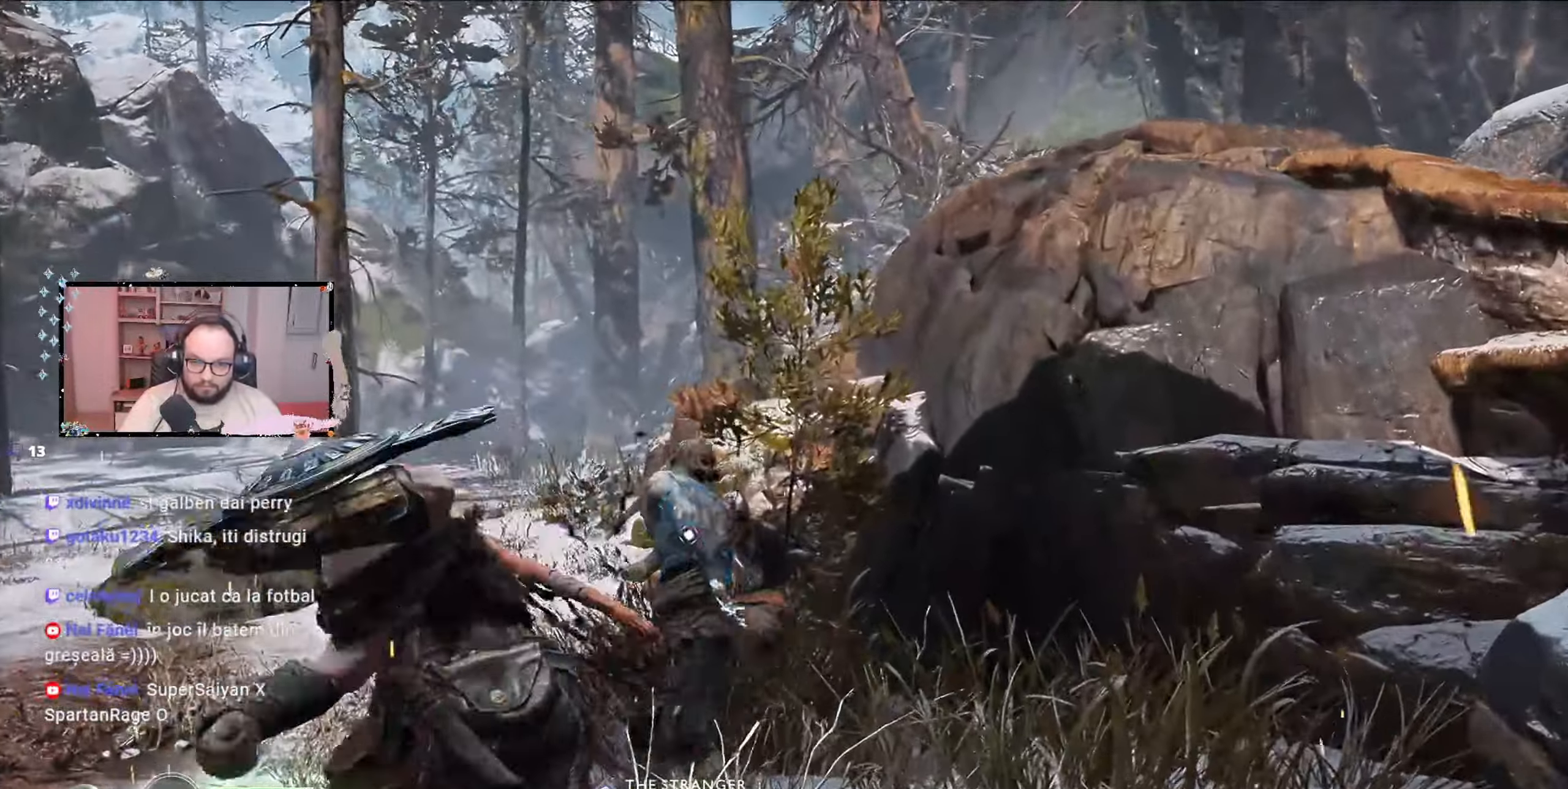
{"dt_ms": 500, "buttons": [], "left_stick": "center", "right_stick": "center", "events": [[100, "R1", "down"], [233, "R1", "up"], [333, "R1", "down"], [433, "R1", "up"]]}
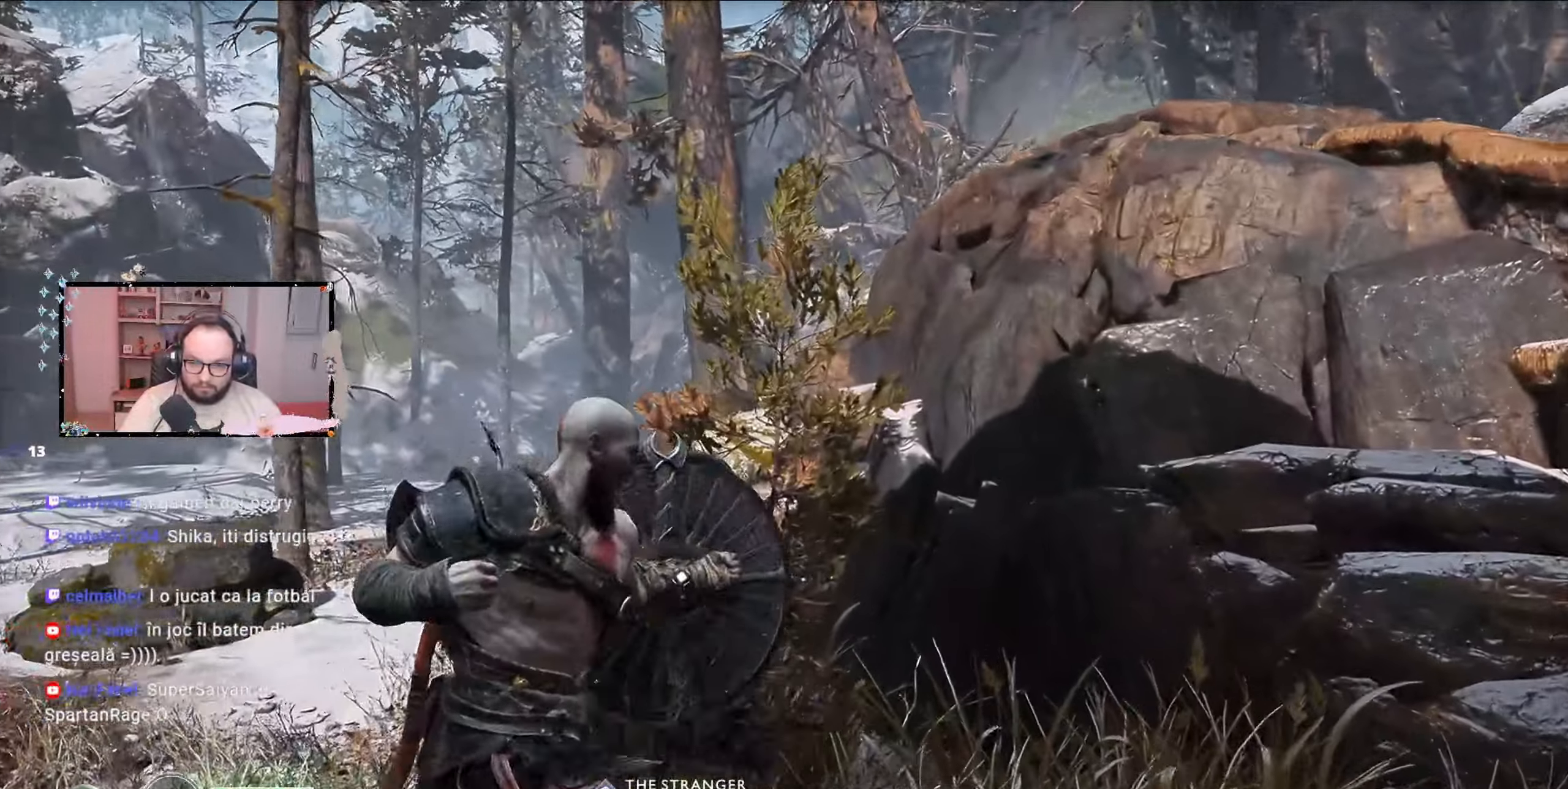
{"dt_ms": 1000, "buttons": ["R1"], "left_stick": "center", "right_stick": "center"}
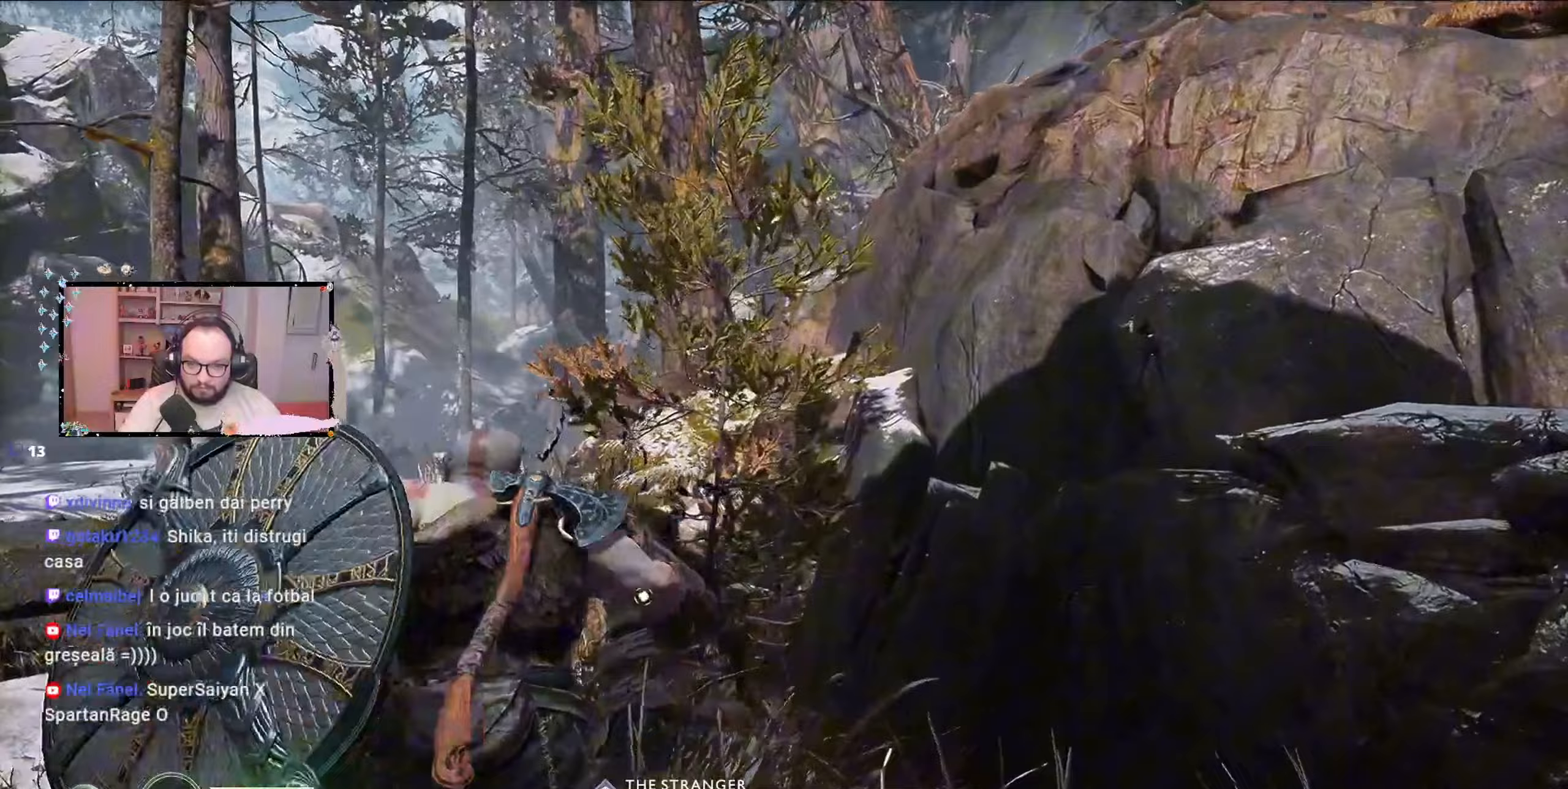
{"dt_ms": 500, "buttons": ["R1"], "left_stick": "center", "right_stick": "center", "events": [[33, "R1", "up"], [100, "R1", "down"], [200, "R1", "up"], [333, "R1", "down"], [400, "R1", "up"], [467, "R1", "down"]]}
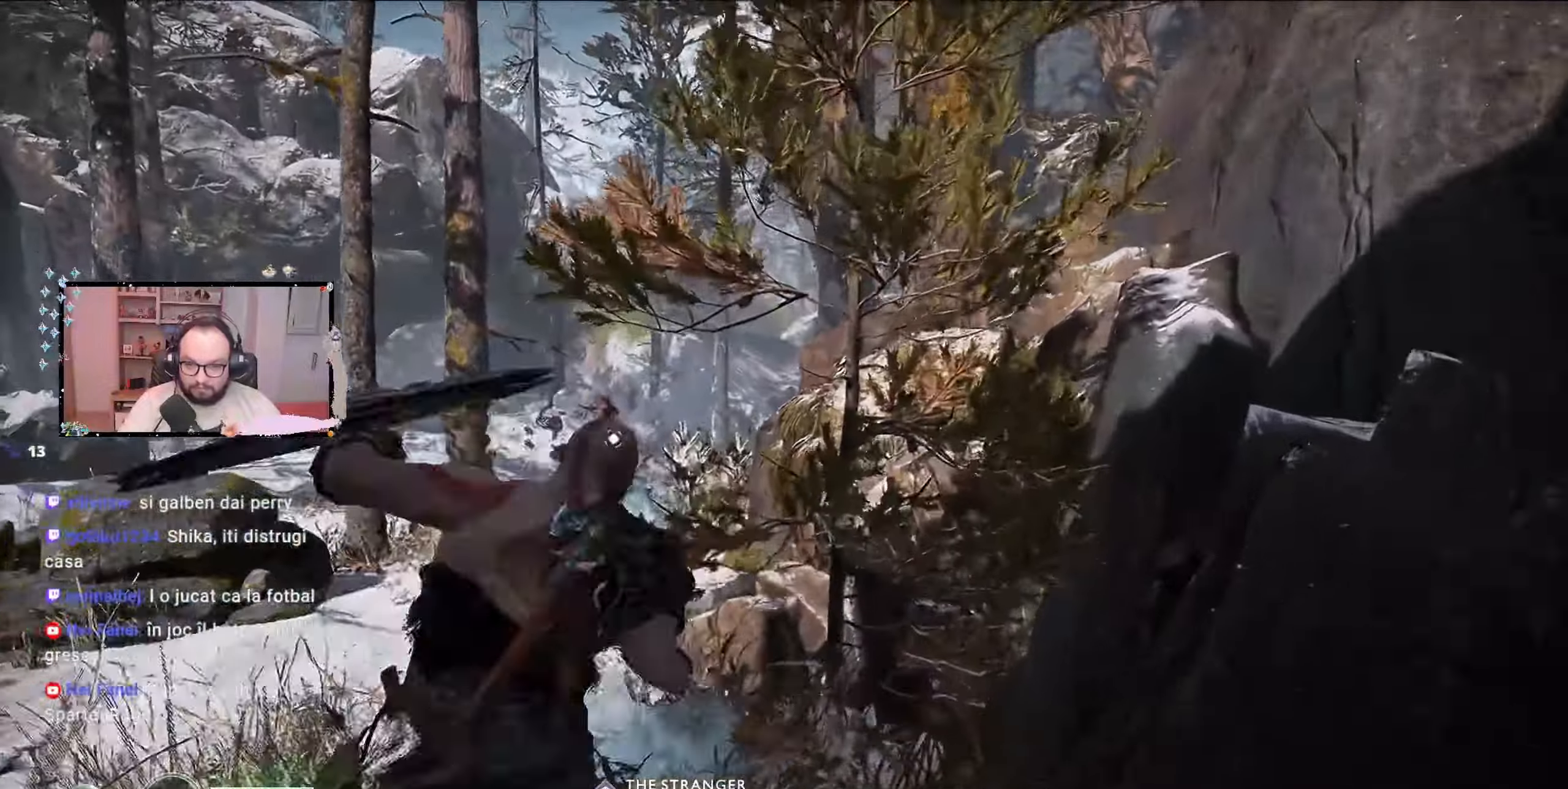
{"dt_ms": 500, "buttons": ["R1"], "left_stick": "center", "right_stick": "center"}
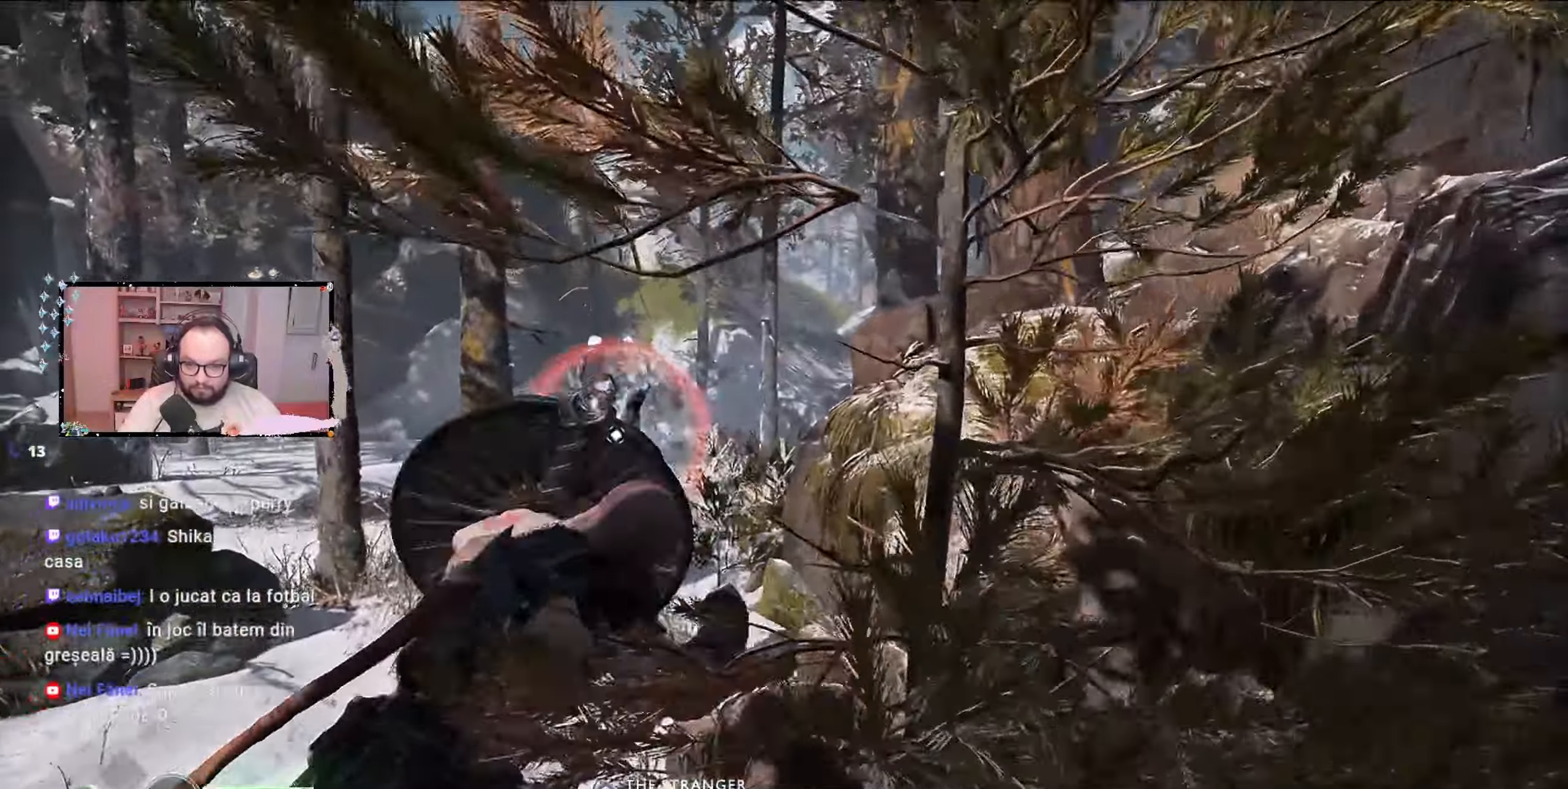
{"dt_ms": 500, "buttons": ["L1"], "left_stick": "left", "right_stick": "center", "events": [[133, "R1", "up"], [233, "R1", "down"], [233, "left_stick", "left"], [300, "R1", "up"], [433, "L1", "down"]]}